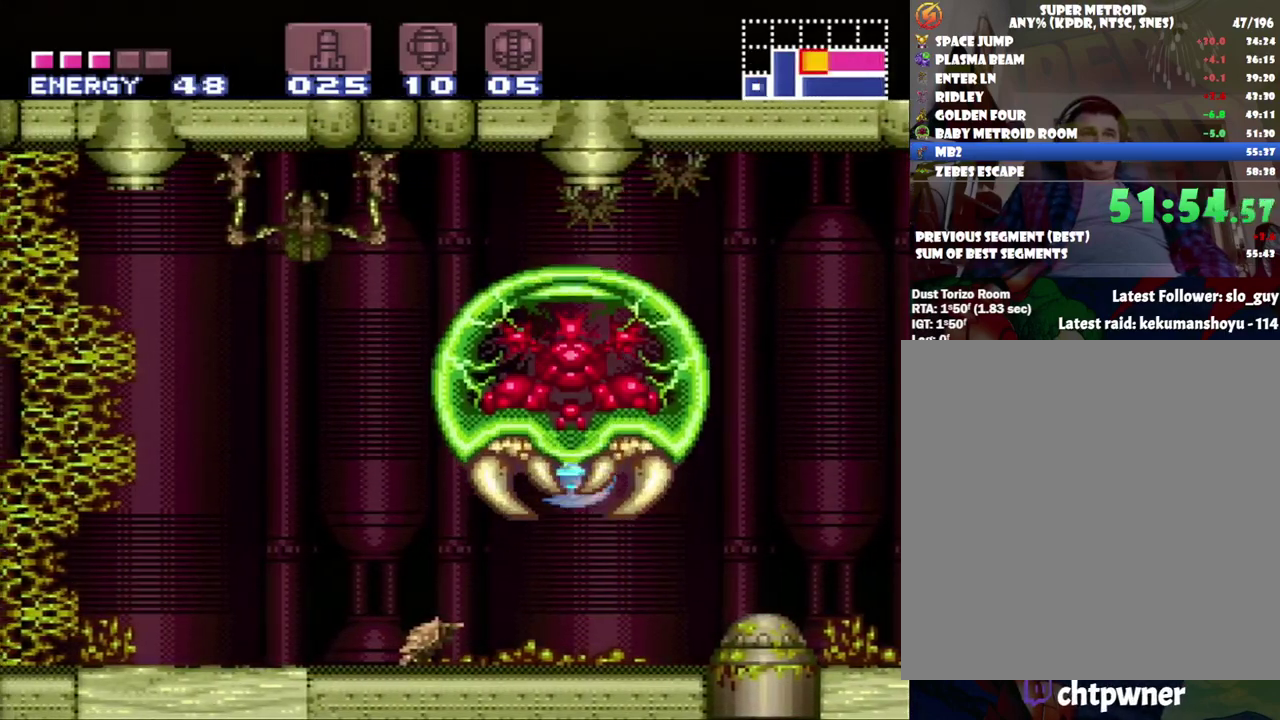
Gameplay with a controller (Nintendo layout); each line is a JSON object with the inputs held at the frame after it. "events" lists button and stick changes between this image and that frame as [ms after this image, input, new state], when the widget could be followed in between. Not read: L3 R3.
{"buttons": ["DPAD_LEFT"], "events": [[150, "B", "up"]]}
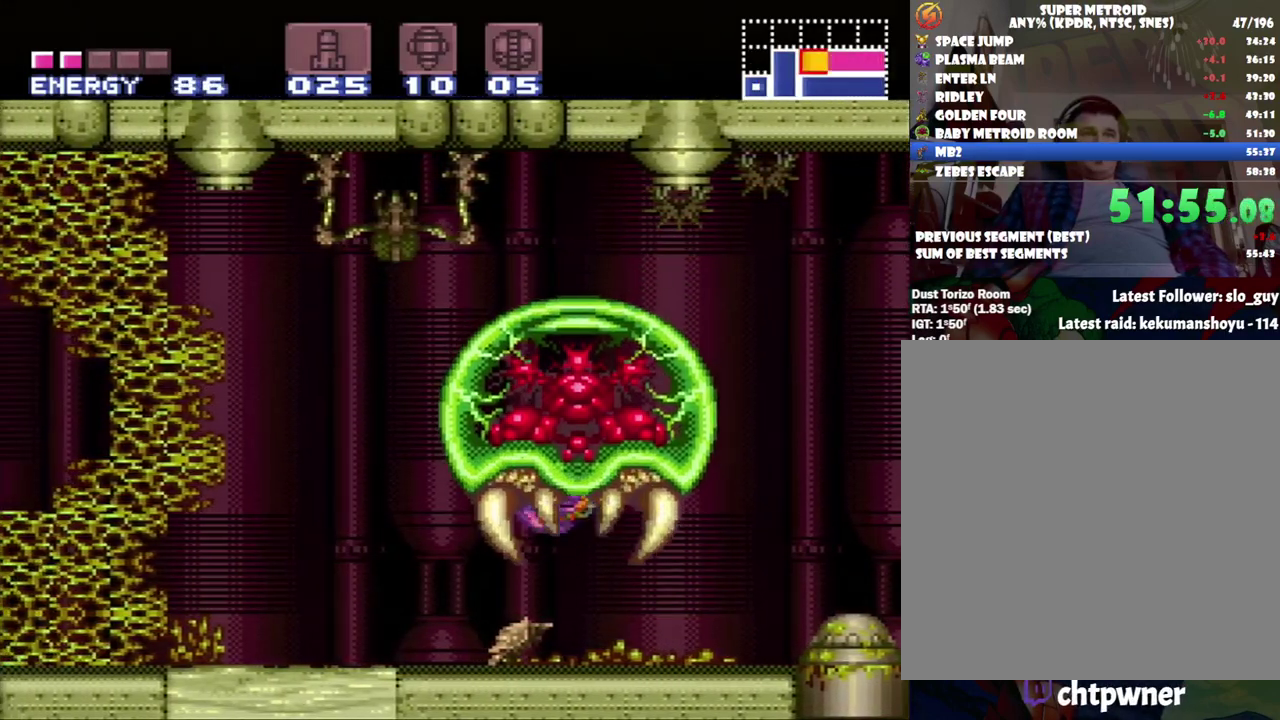
{"buttons": ["B", "DPAD_LEFT"], "events": [[200, "B", "down"]]}
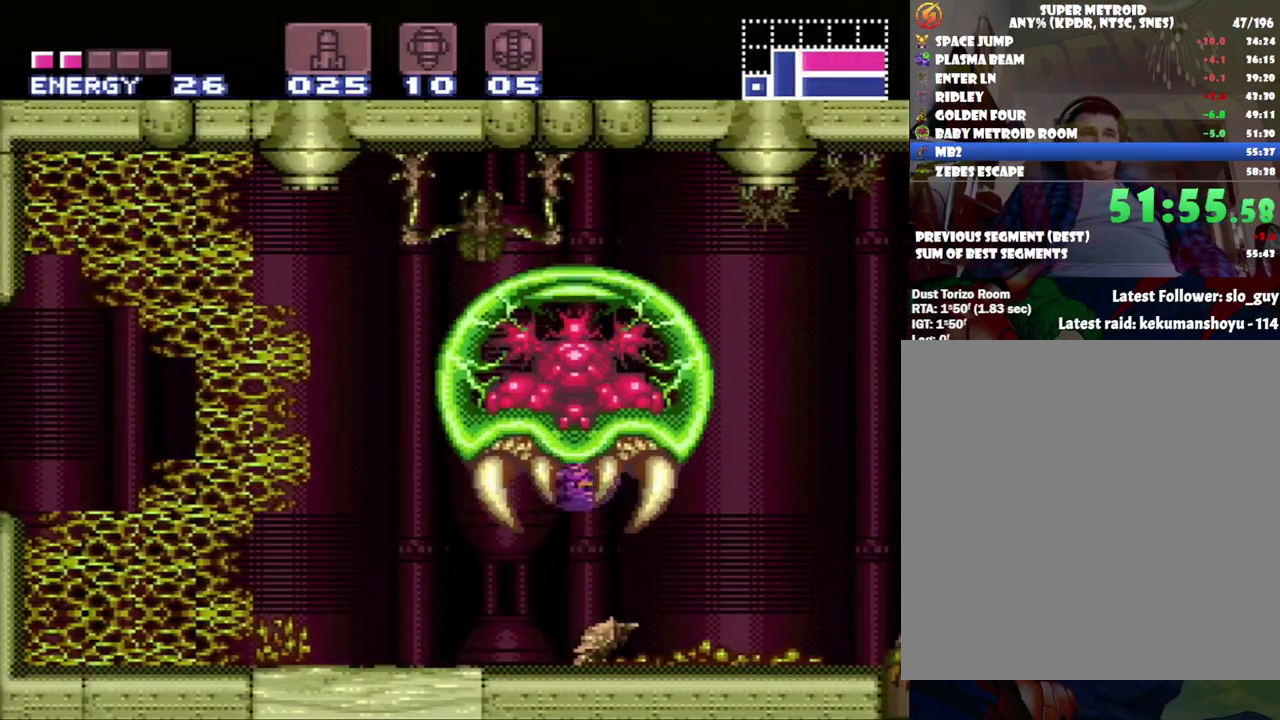
{"buttons": ["DPAD_LEFT"], "events": [[17, "B", "up"]]}
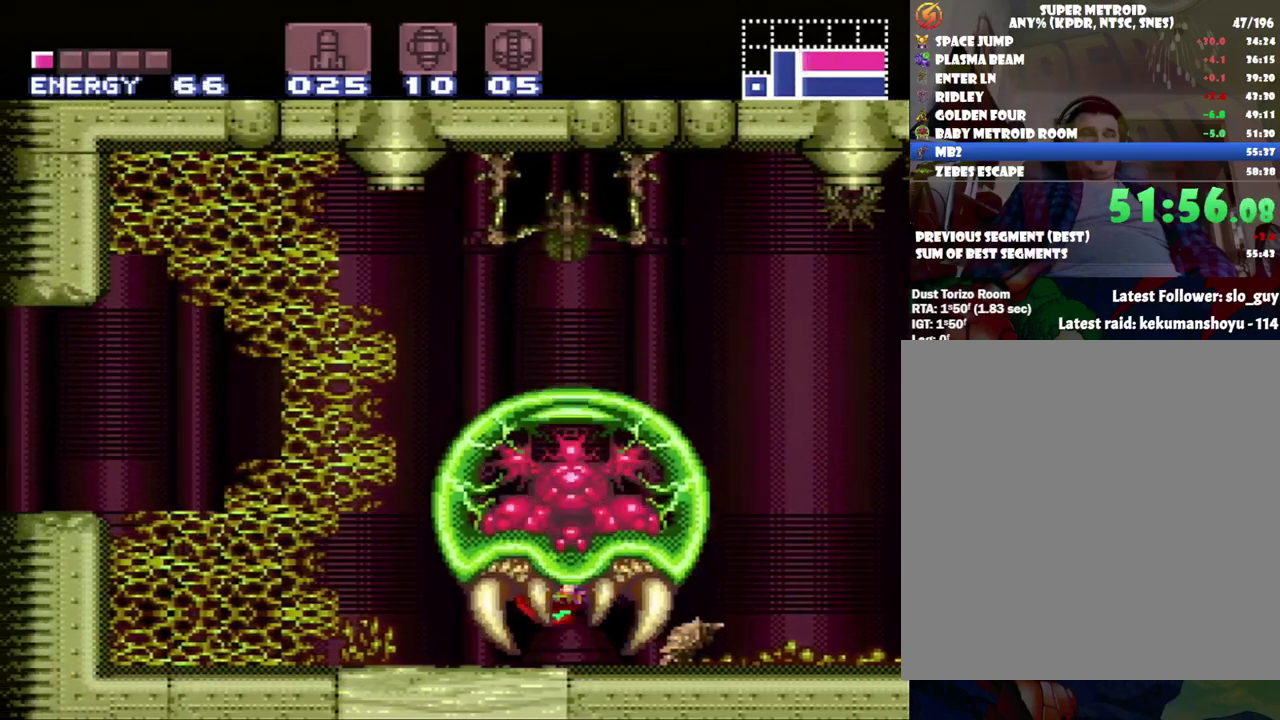
{"buttons": ["DPAD_LEFT"], "events": []}
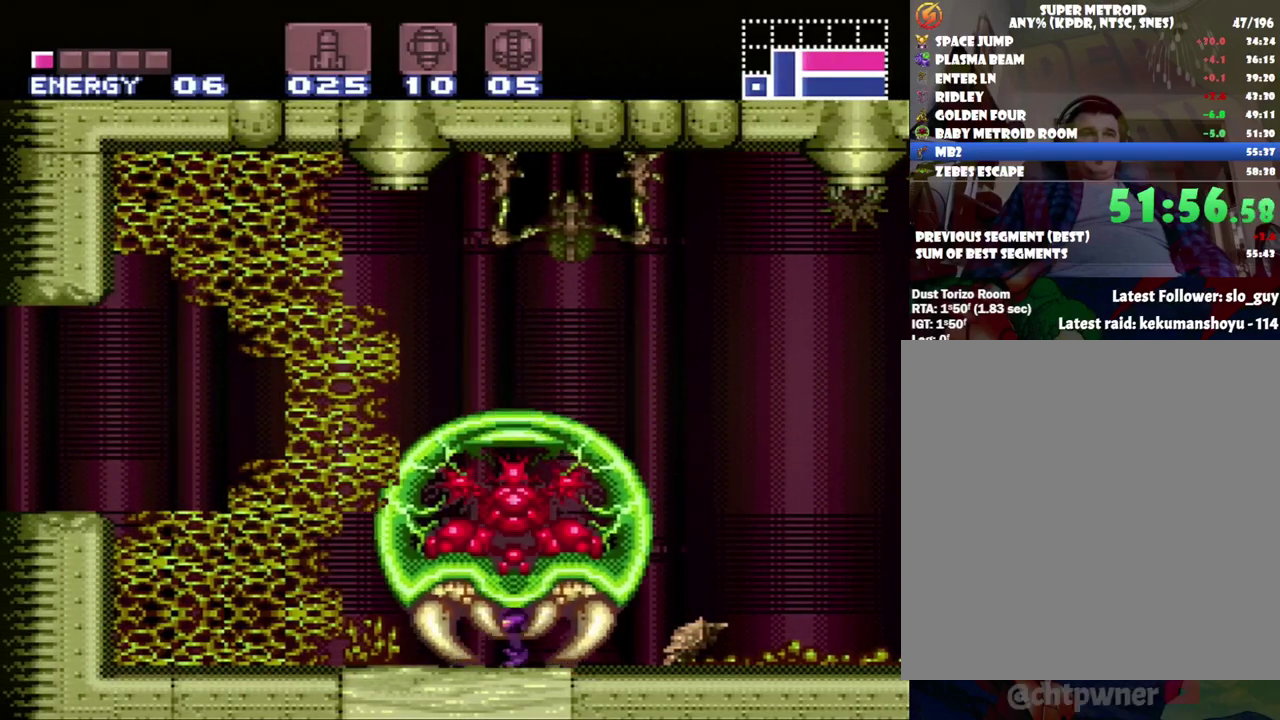
{"buttons": ["DPAD_LEFT"], "events": []}
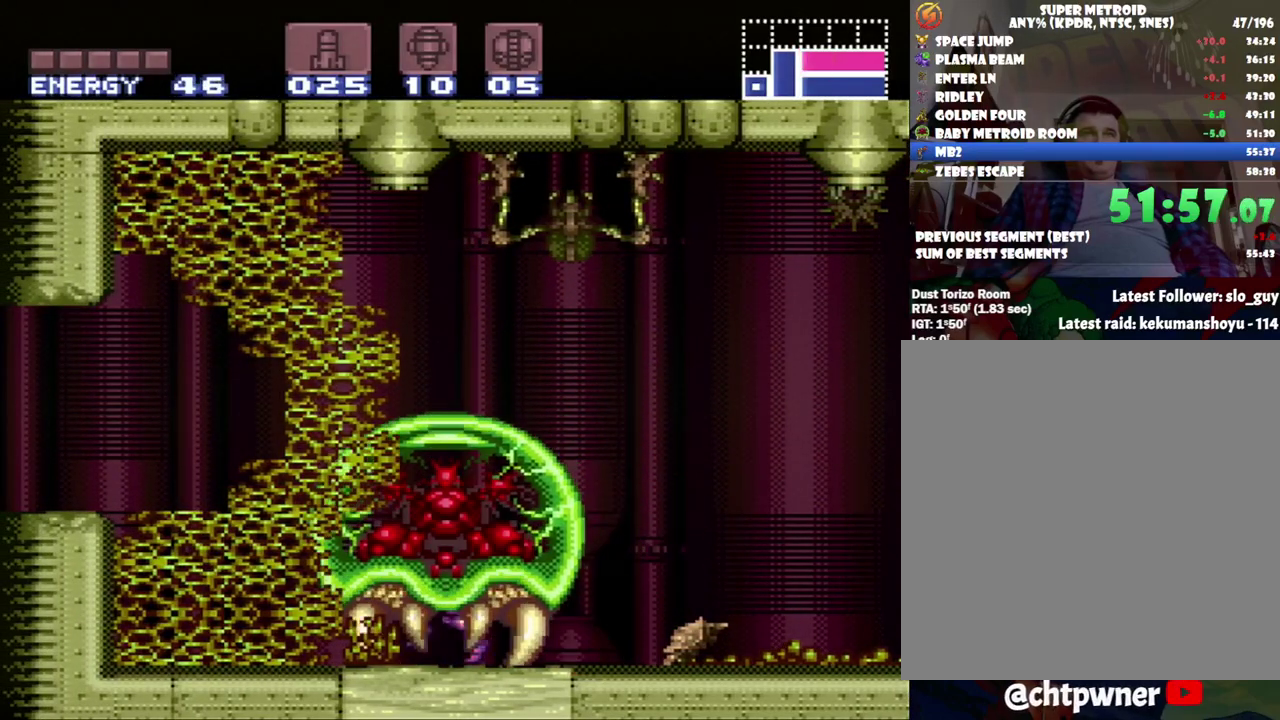
{"buttons": [], "events": [[433, "DPAD_LEFT", "up"]]}